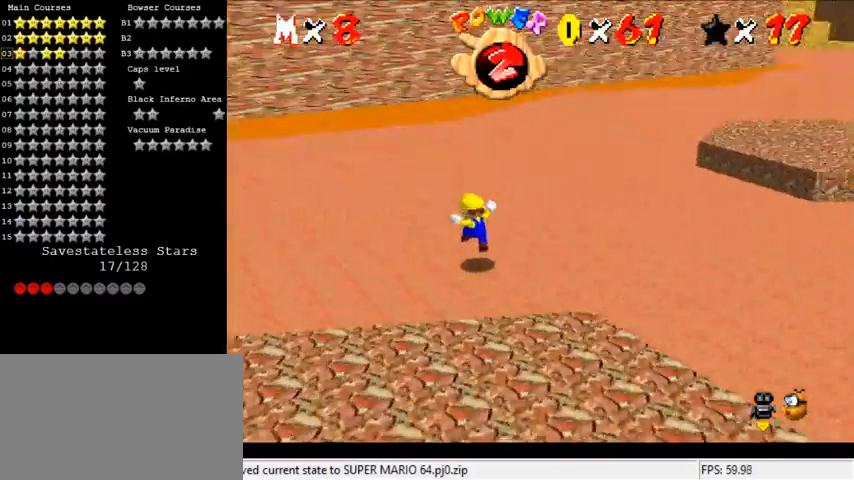
Gameplay with keyboard; each line is a JSON object with the keys held at the frame after it. "events" lists presses ("down") and releases ("up") of "a", "c", "ctrl", "d", "down", "left", "return", "right", "s", "shift", "up", "w", "x" and "y" between this image and that frame as [ms after this image, input, new state], when the widget could be followed in between. No other keys are recorded. Mouse input is not recorded.
{"keys": ["up"], "events": [[33, "a", "down"], [233, "a", "up"]]}
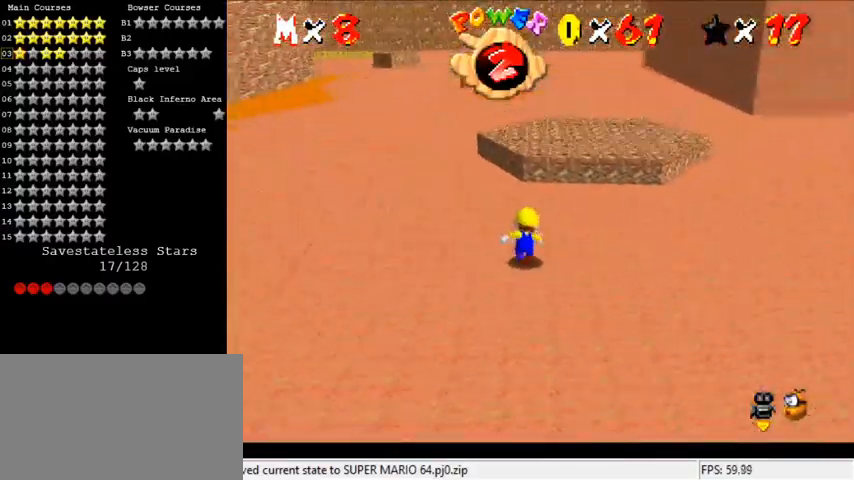
{"keys": ["up"], "events": [[33, "y", "down"], [100, "shift", "down"], [333, "shift", "up"], [367, "y", "up"]]}
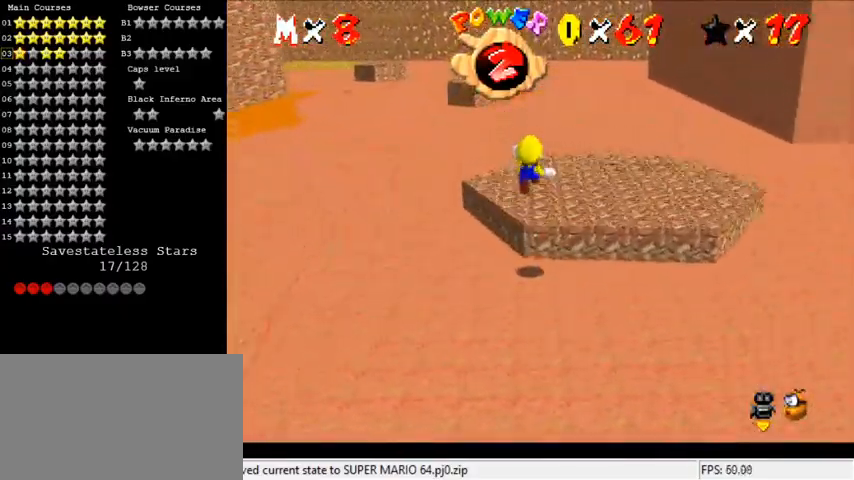
{"keys": ["up"], "events": []}
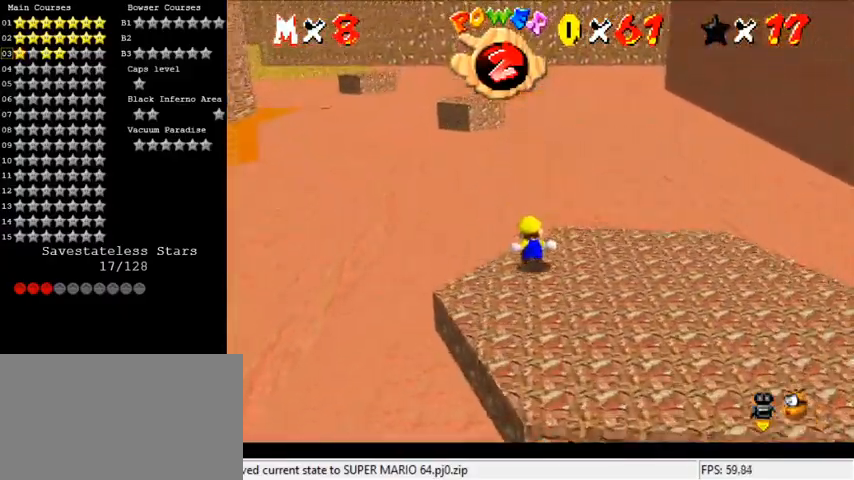
{"keys": ["up"], "events": [[167, "ctrl", "down"], [300, "ctrl", "up"]]}
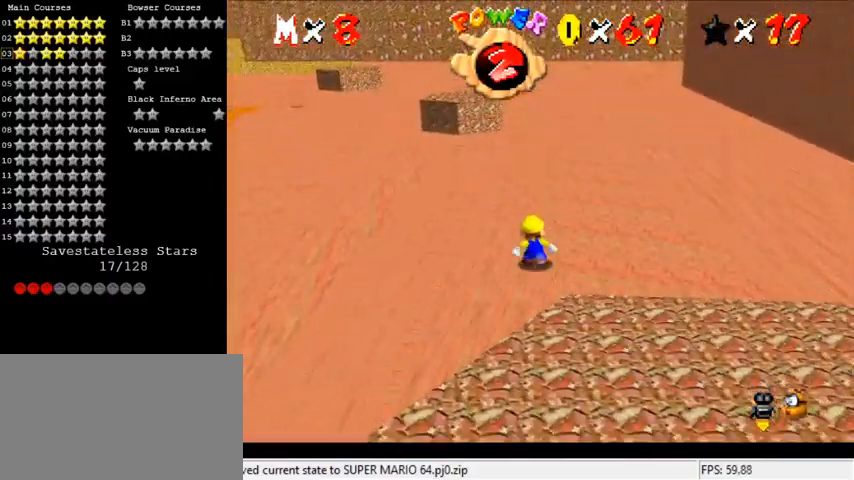
{"keys": ["up"], "events": [[33, "ctrl", "down"], [167, "ctrl", "up"], [367, "ctrl", "down"], [500, "ctrl", "up"]]}
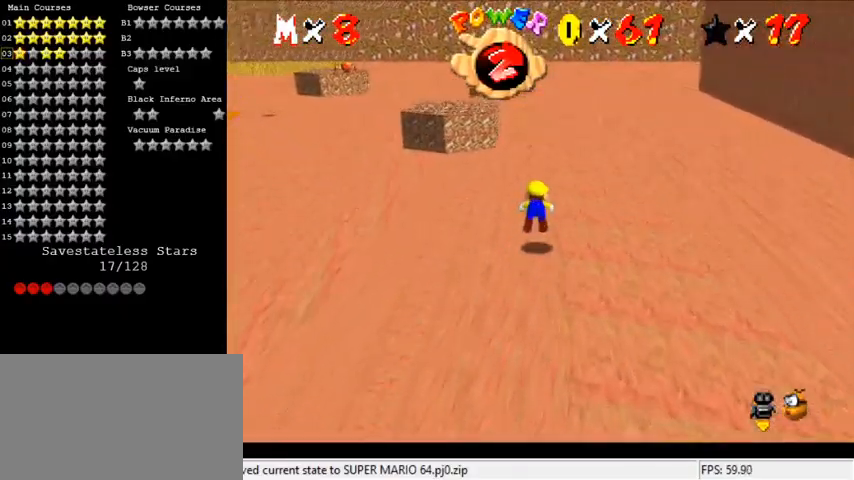
{"keys": ["d", "up"], "events": [[300, "shift", "down"], [333, "shift", "up"], [433, "d", "down"]]}
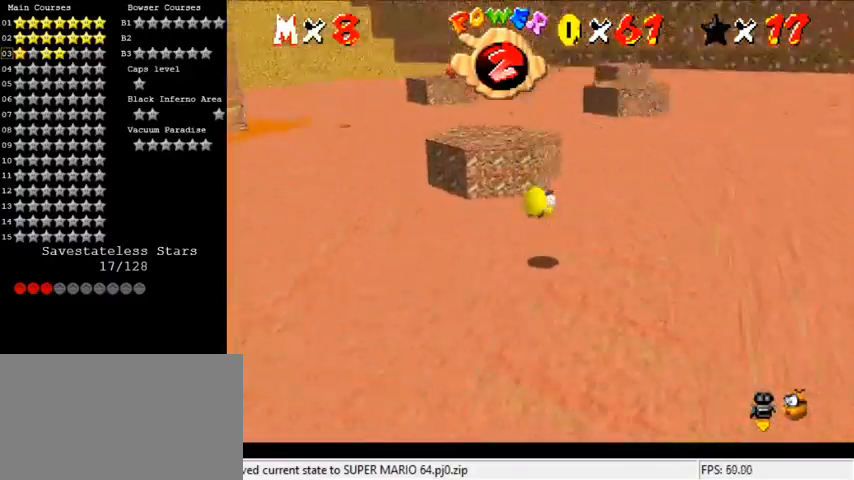
{"keys": ["shift", "up"], "events": [[33, "right", "down"], [67, "d", "up"], [300, "right", "up"], [433, "shift", "down"]]}
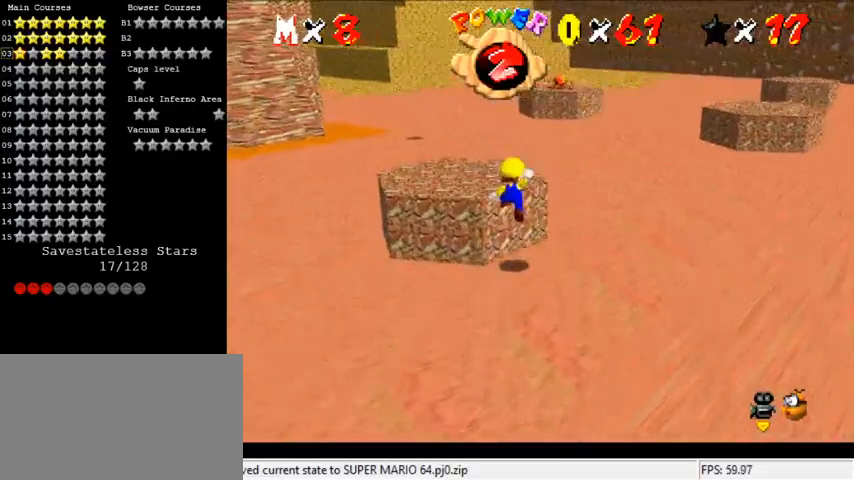
{"keys": ["right", "up"], "events": [[33, "shift", "up"], [133, "ctrl", "down"], [233, "ctrl", "up"], [267, "d", "down"], [367, "right", "down"], [400, "d", "up"]]}
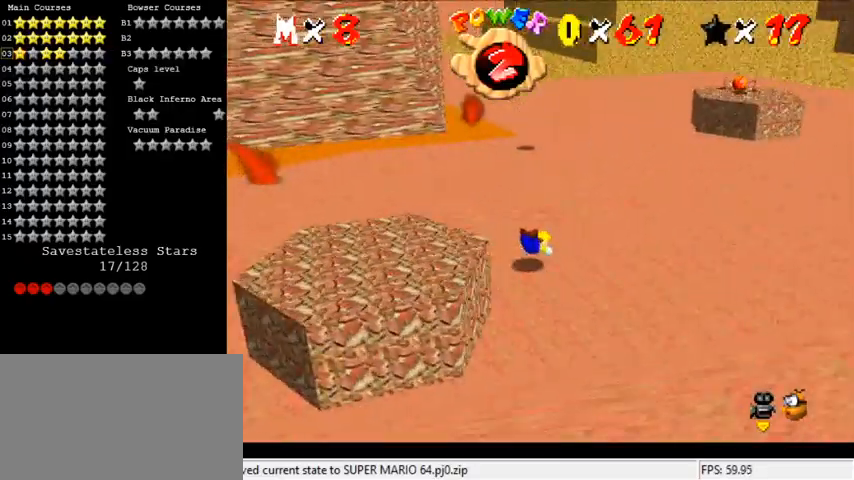
{"keys": ["down", "right"], "events": [[233, "shift", "down"], [367, "shift", "up"], [367, "up", "up"], [467, "down", "down"]]}
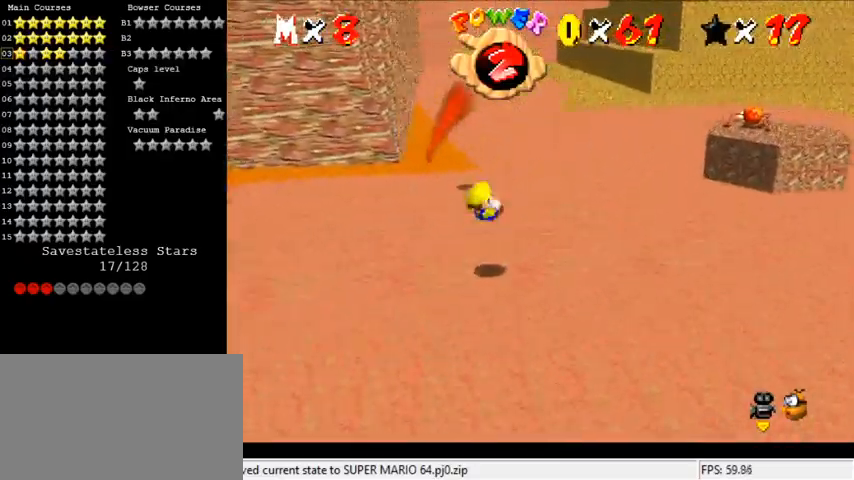
{"keys": ["down", "right"], "events": [[100, "down", "up"], [367, "a", "down"], [367, "down", "down"], [467, "a", "up"]]}
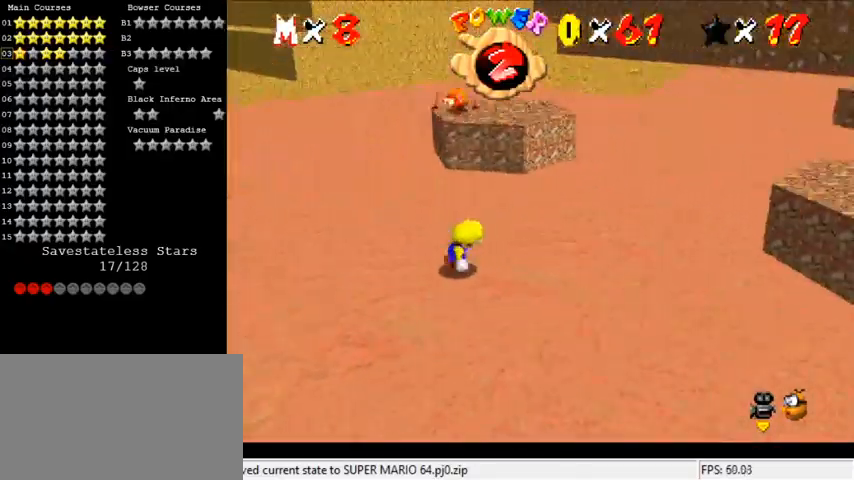
{"keys": ["right", "up"], "events": [[67, "a", "down"], [100, "down", "up"], [167, "a", "up"], [267, "up", "down"]]}
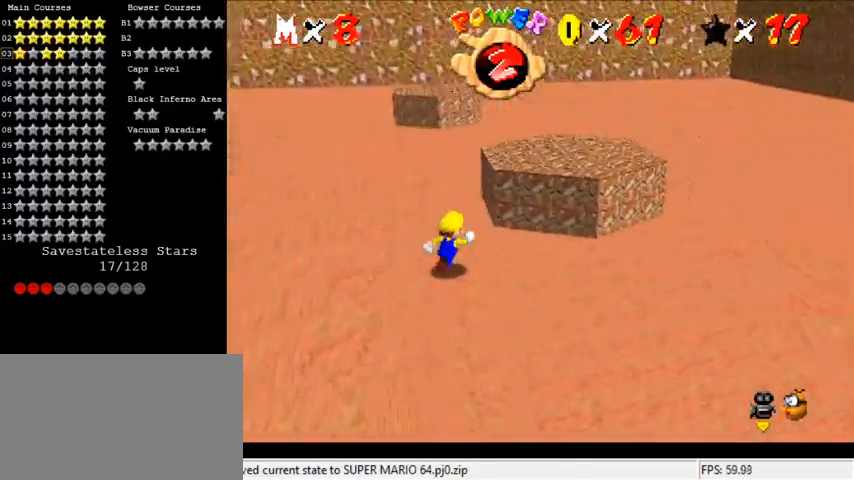
{"keys": ["d", "right"], "events": [[33, "right", "up"], [33, "shift", "down"], [167, "right", "down"], [167, "shift", "up"], [233, "up", "up"], [267, "d", "down"], [367, "d", "up"], [467, "d", "down"]]}
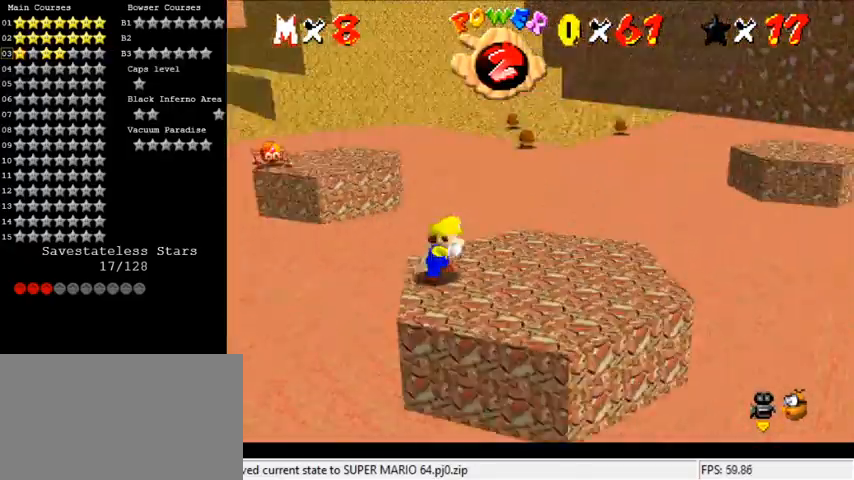
{"keys": ["right"], "events": [[100, "d", "up"], [133, "right", "up"], [233, "right", "down"]]}
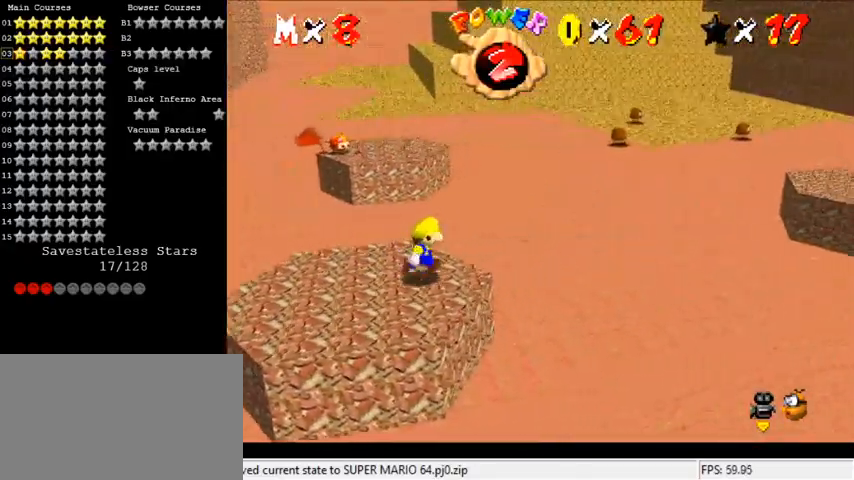
{"keys": ["right"], "events": []}
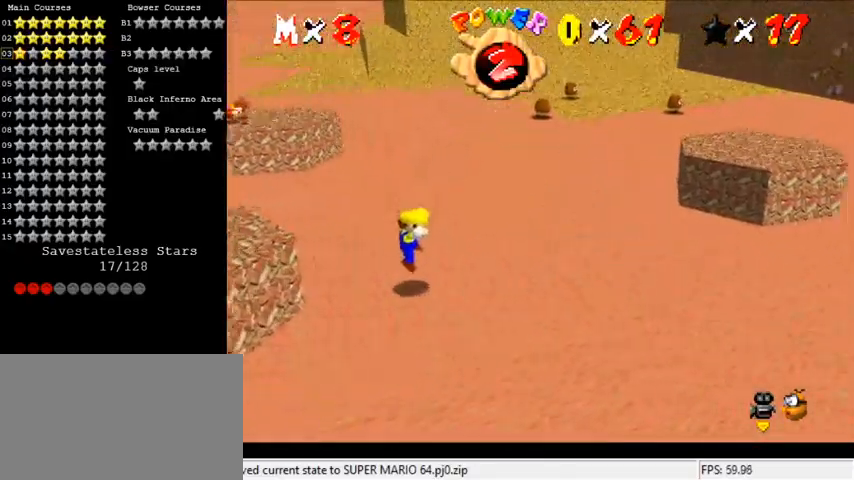
{"keys": ["up"], "events": [[167, "up", "down"], [433, "right", "up"]]}
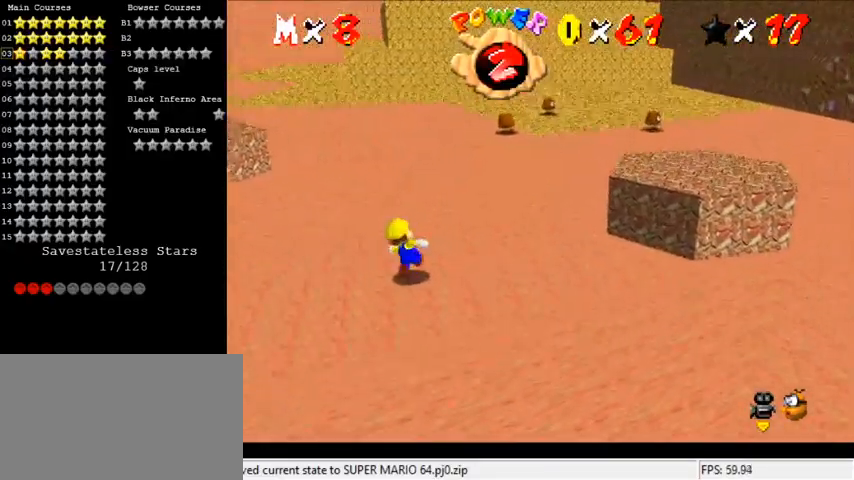
{"keys": ["shift", "up"], "events": [[33, "ctrl", "down"], [133, "right", "down"], [167, "ctrl", "up"], [233, "right", "up"], [400, "shift", "down"]]}
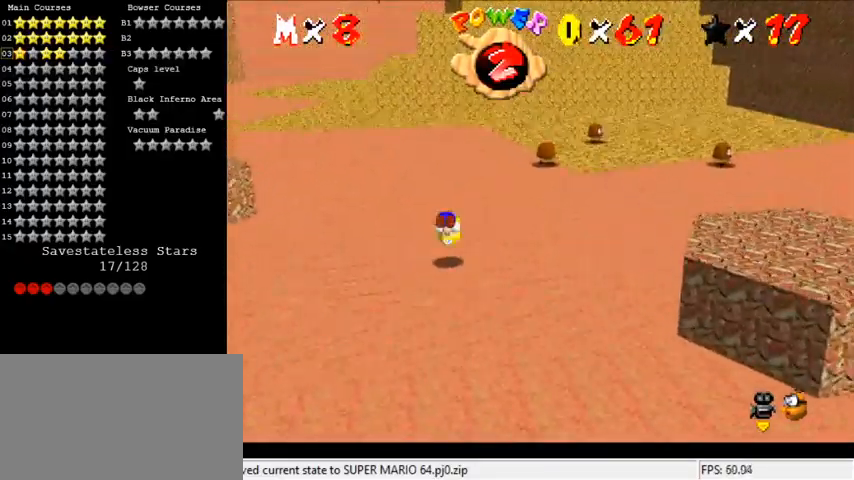
{"keys": ["up"], "events": [[67, "shift", "up"], [100, "right", "down"], [367, "right", "up"]]}
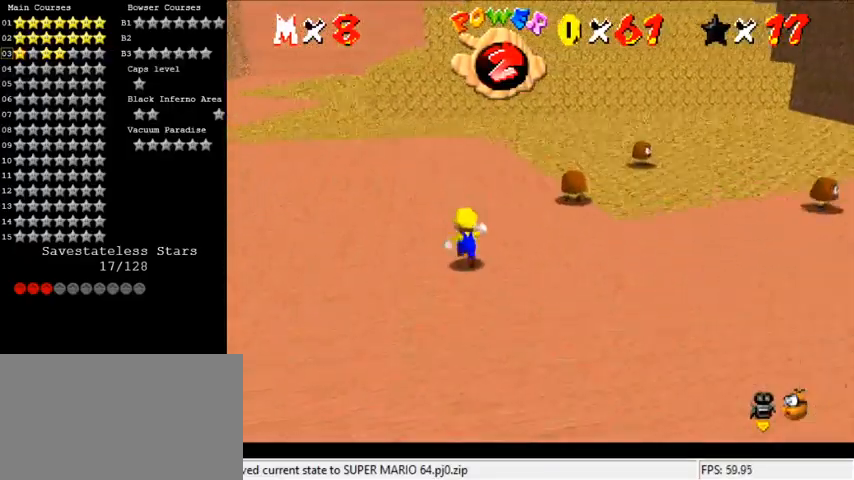
{"keys": ["ctrl", "right", "up"], "events": [[200, "right", "down"], [400, "ctrl", "down"]]}
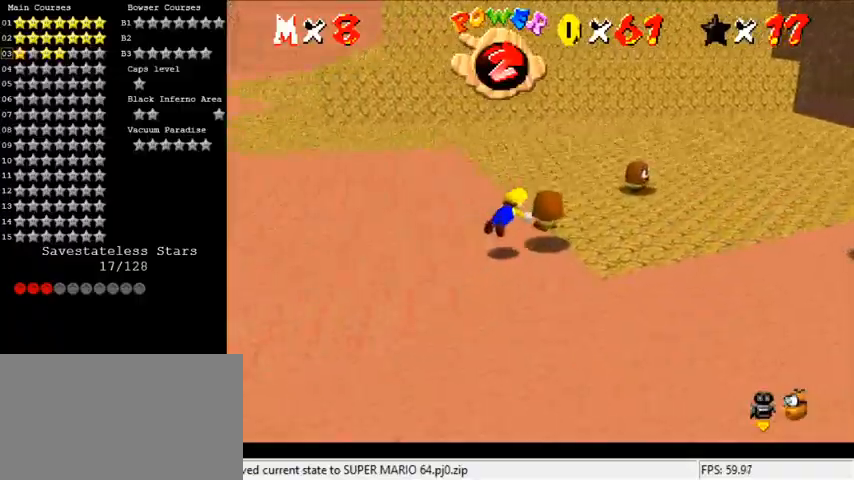
{"keys": ["left"], "events": [[33, "ctrl", "up"], [267, "shift", "down"], [267, "up", "up"], [400, "shift", "up"], [433, "right", "up"], [500, "left", "down"]]}
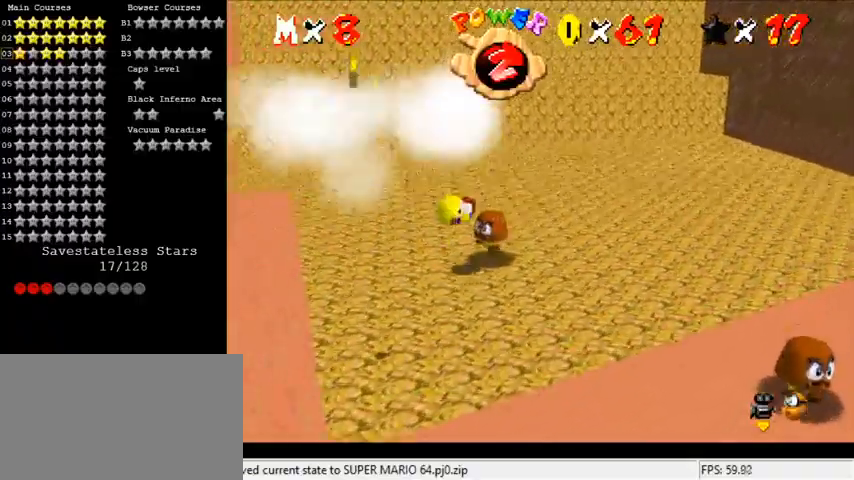
{"keys": ["a", "down", "right"], "events": [[67, "down", "down"], [300, "a", "down"], [400, "a", "up"], [433, "left", "up"], [433, "right", "down"], [500, "a", "down"]]}
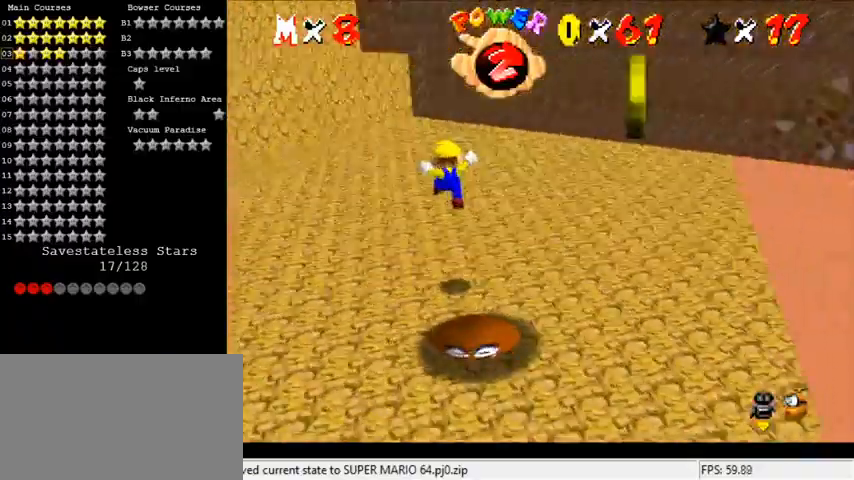
{"keys": ["right"], "events": [[100, "a", "up"], [200, "a", "down"], [267, "a", "up"], [367, "down", "up"]]}
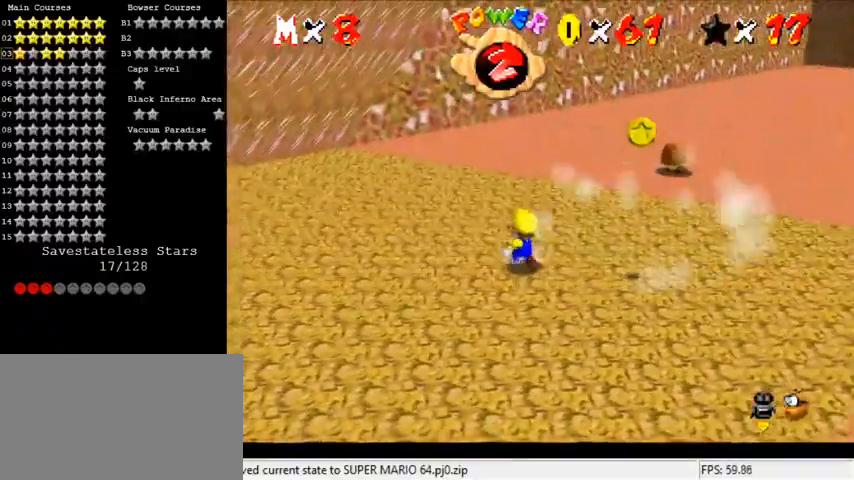
{"keys": ["a", "right"], "events": [[467, "a", "down"]]}
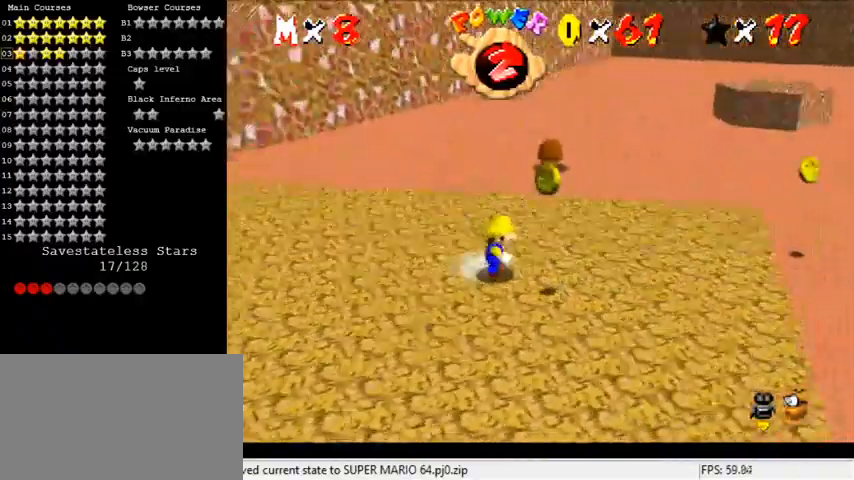
{"keys": ["right", "up"], "events": [[33, "down", "down"], [167, "a", "up"], [267, "down", "up"], [400, "up", "down"]]}
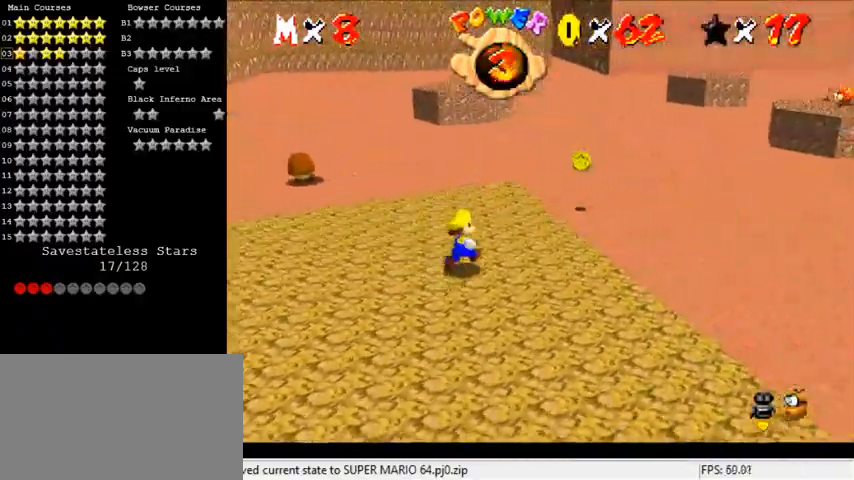
{"keys": ["up"], "events": [[233, "up", "up"], [333, "up", "down"], [500, "right", "up"]]}
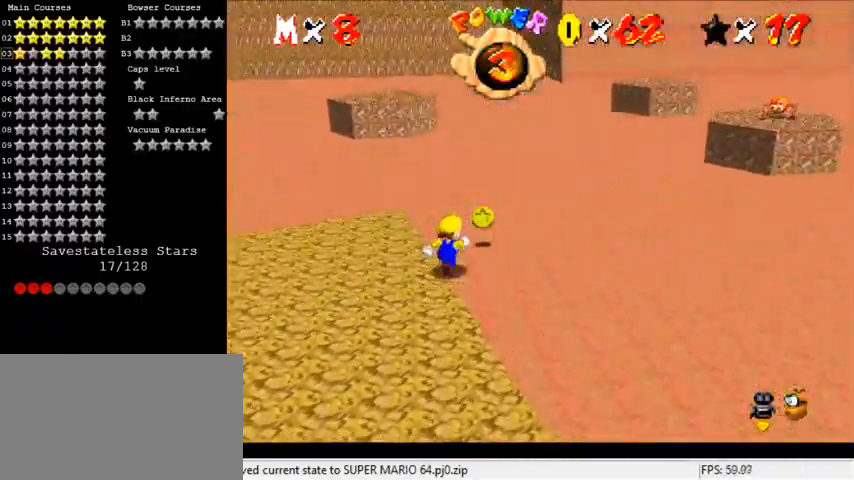
{"keys": ["up"], "events": [[100, "d", "down"], [233, "d", "up"], [233, "right", "down"], [367, "right", "up"]]}
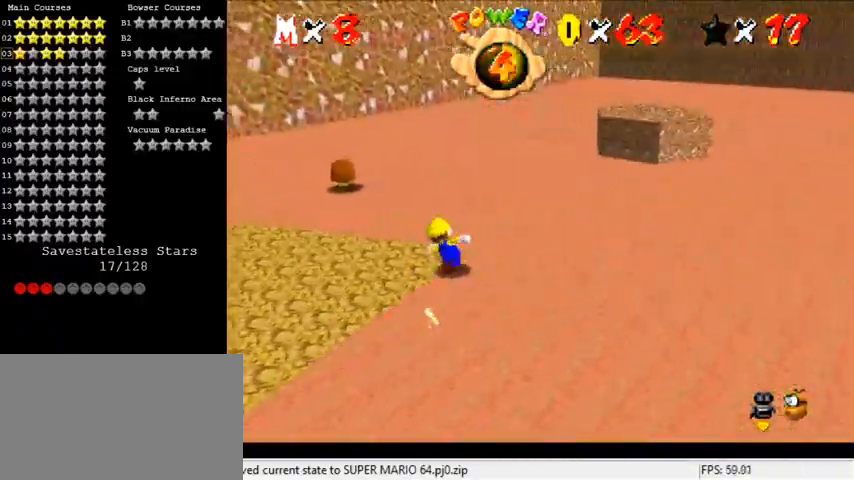
{"keys": ["right", "up"], "events": [[33, "left", "down"], [67, "d", "down"], [167, "left", "up"], [233, "d", "up"], [233, "right", "down"]]}
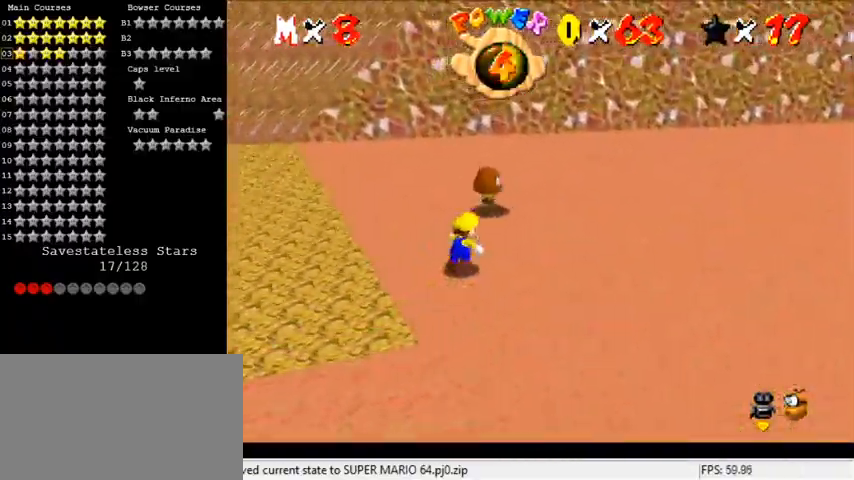
{"keys": ["d", "down", "right"], "events": [[67, "right", "up"], [267, "ctrl", "down"], [267, "shift", "down"], [267, "up", "up"], [367, "down", "down"], [367, "right", "down"], [367, "shift", "up"], [400, "ctrl", "up"], [500, "d", "down"]]}
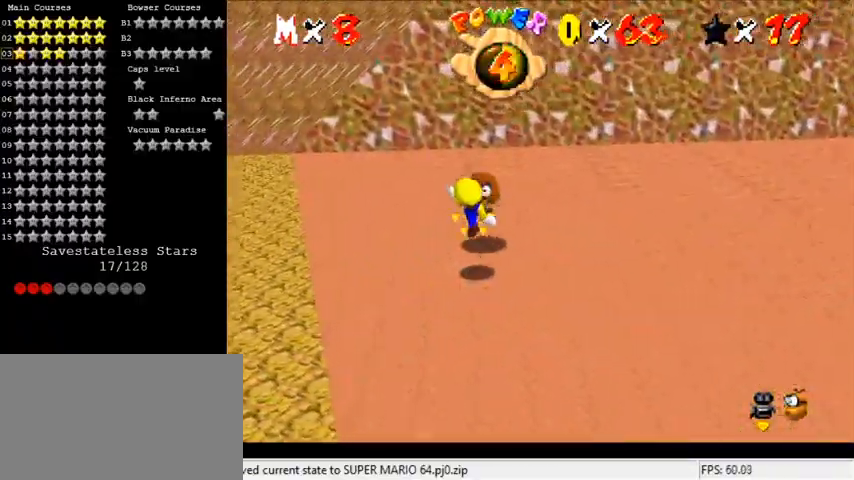
{"keys": ["right"], "events": [[33, "down", "up"], [33, "right", "up"], [100, "d", "up"], [267, "d", "down"], [333, "right", "down"], [467, "d", "up"]]}
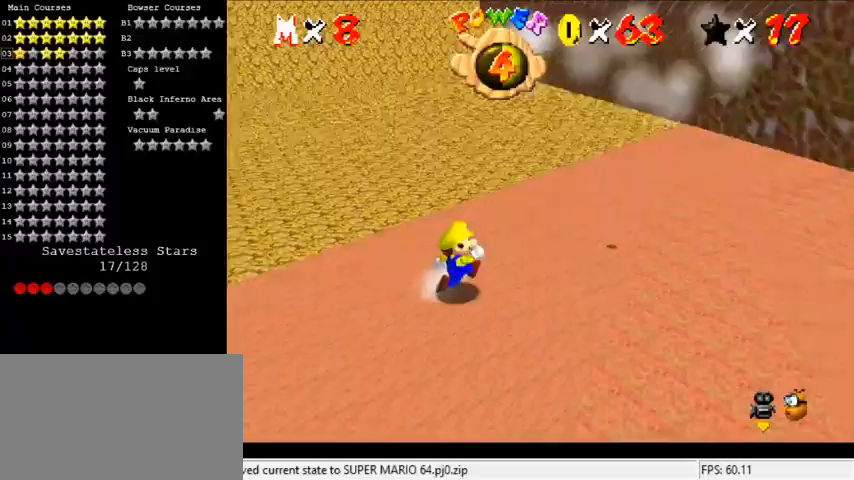
{"keys": ["right"], "events": [[200, "down", "down"], [467, "down", "up"]]}
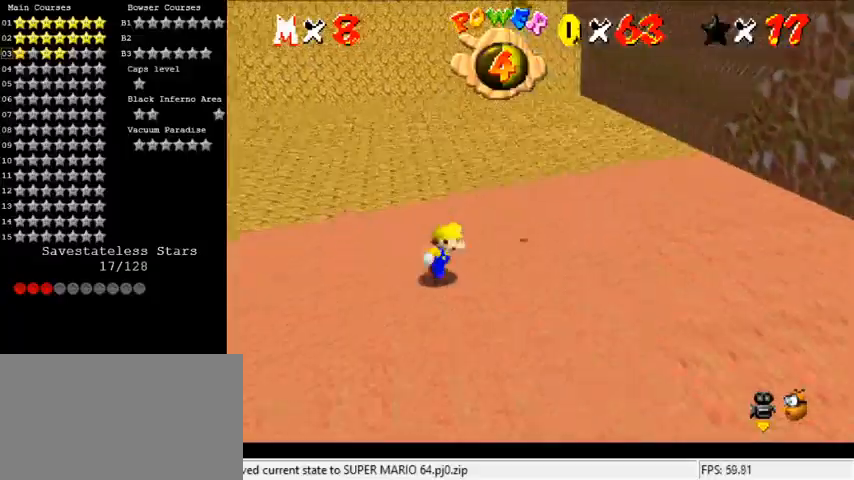
{"keys": ["up"], "events": [[100, "up", "down"], [200, "right", "up"], [300, "shift", "down"], [400, "shift", "up"]]}